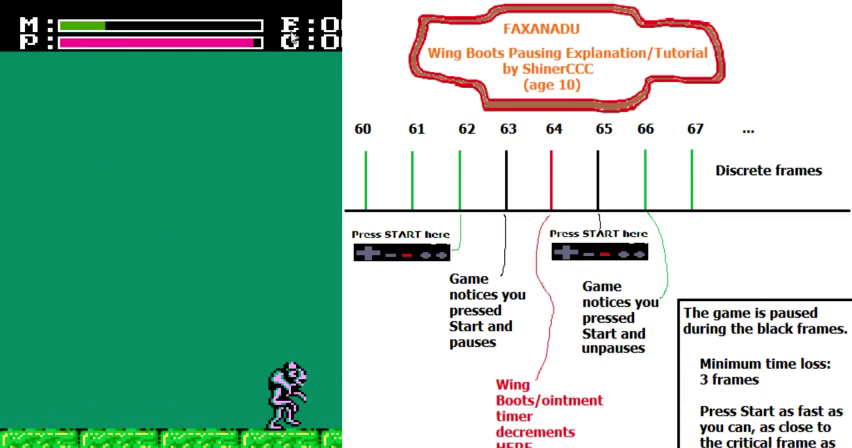
Gameplay with a controller (Nintendo layout); each line is a JSON object with the inputs held at the frame after it (dt_ms = milliseconds from this image to that frame). "events" lists button and stick changes between this image and that frame as [ms after this image, input, new state], when the widget could be followed in between. Not read: B L3 R3 SELECT START.
{"dt_ms": 500, "buttons": ["DPAD_LEFT"], "events": []}
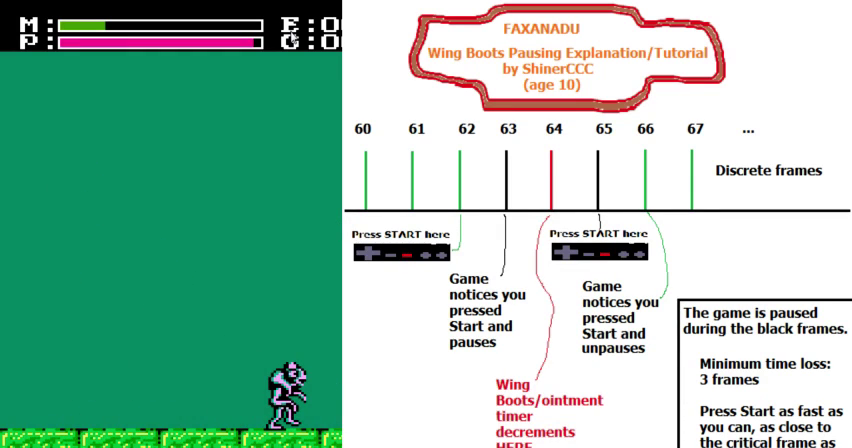
{"dt_ms": 600, "buttons": [], "events": [[567, "DPAD_LEFT", "up"]]}
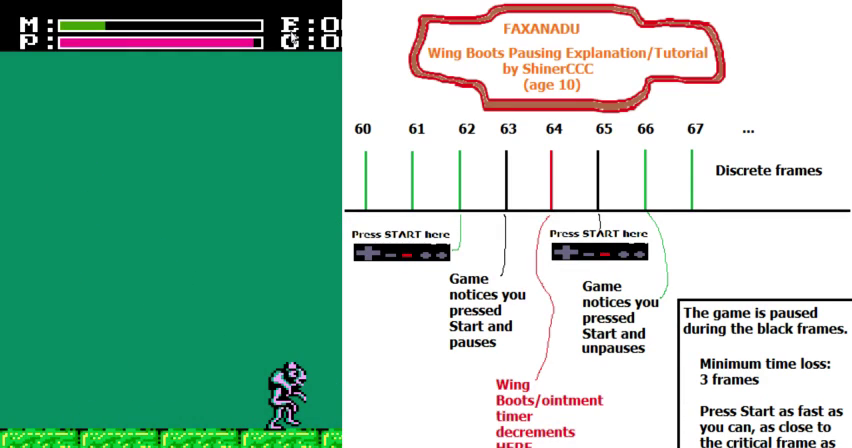
{"dt_ms": 400, "buttons": ["DPAD_LEFT"], "events": [[100, "DPAD_LEFT", "down"]]}
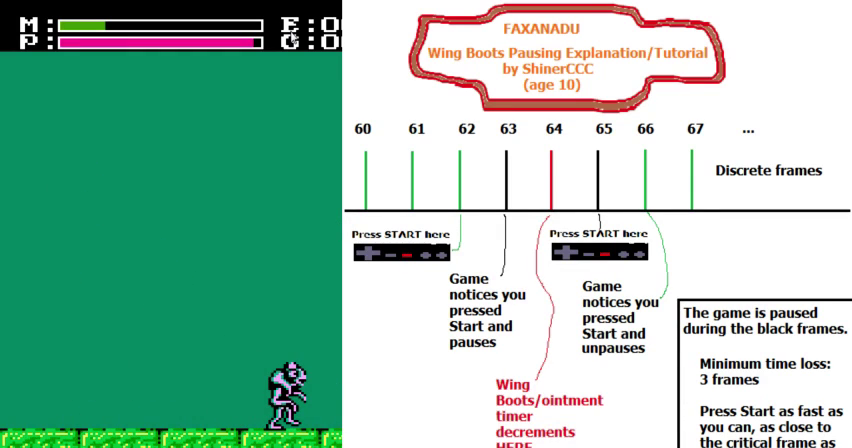
{"dt_ms": 500, "buttons": ["DPAD_LEFT"], "events": []}
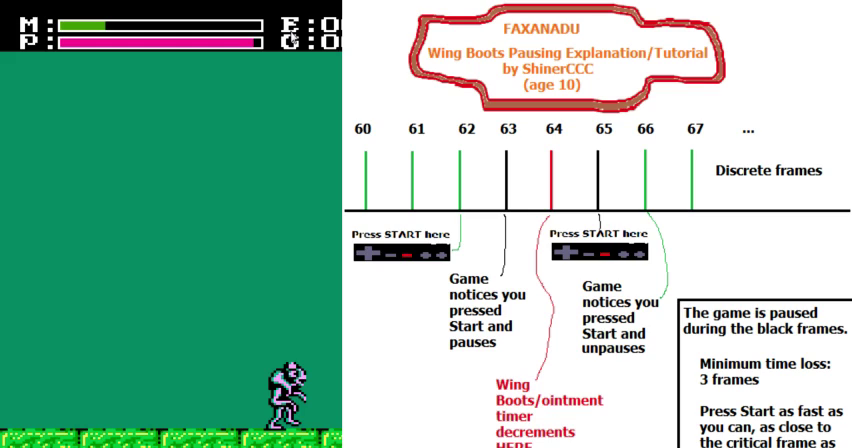
{"dt_ms": 500, "buttons": ["DPAD_LEFT"], "events": []}
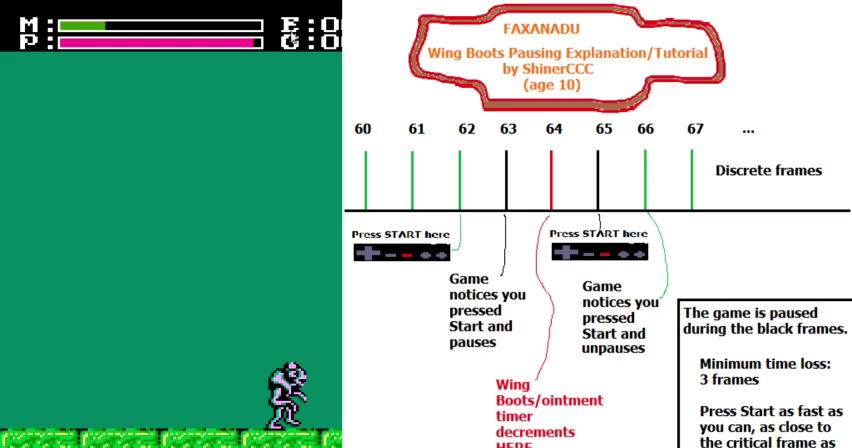
{"dt_ms": 500, "buttons": ["DPAD_LEFT"], "events": []}
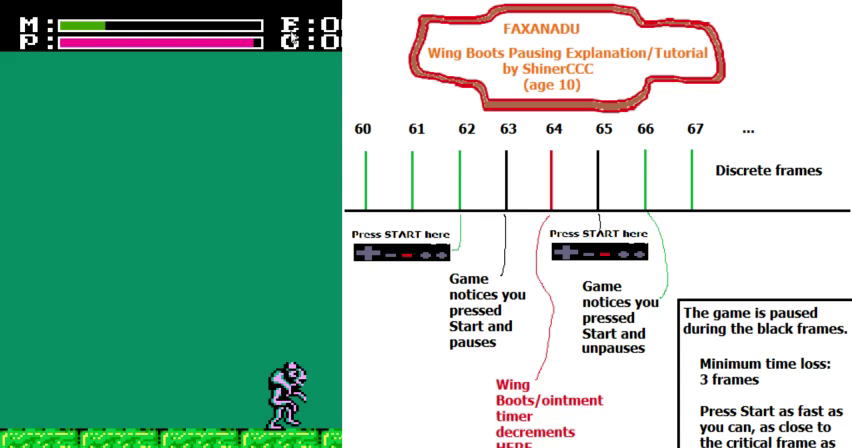
{"dt_ms": 500, "buttons": ["DPAD_LEFT"], "events": []}
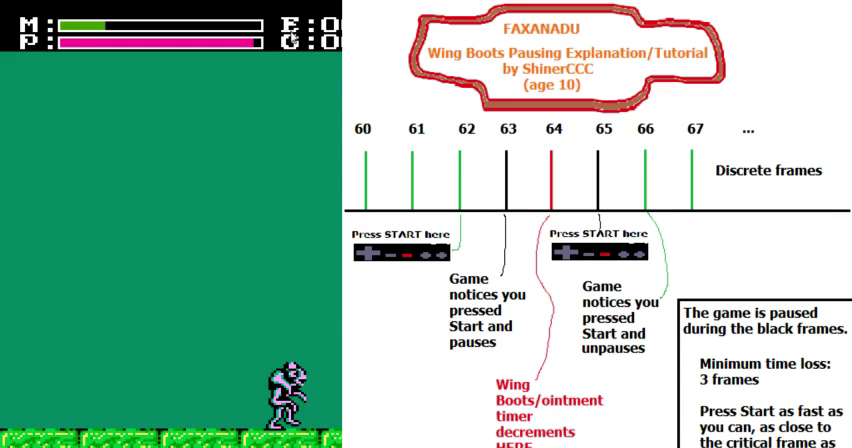
{"dt_ms": 500, "buttons": ["DPAD_LEFT"], "events": []}
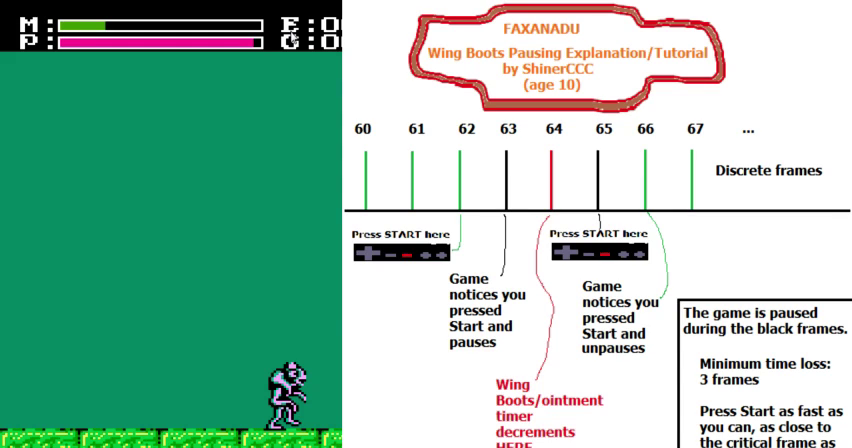
{"dt_ms": 700, "buttons": ["DPAD_LEFT"], "events": []}
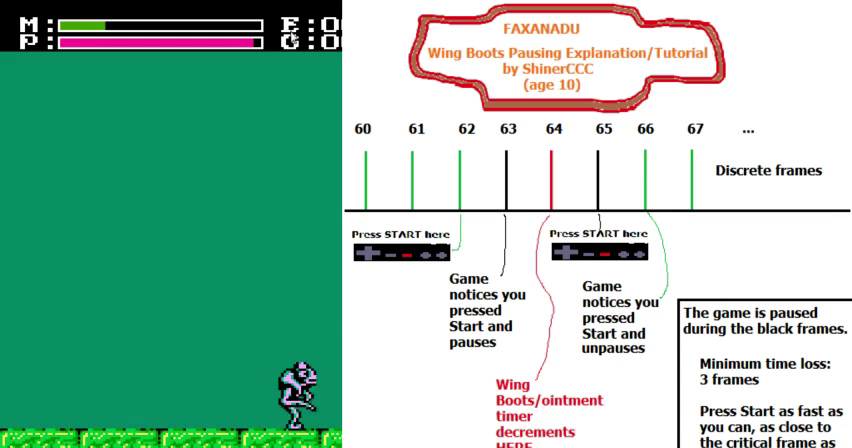
{"dt_ms": 300, "buttons": ["DPAD_LEFT"], "events": []}
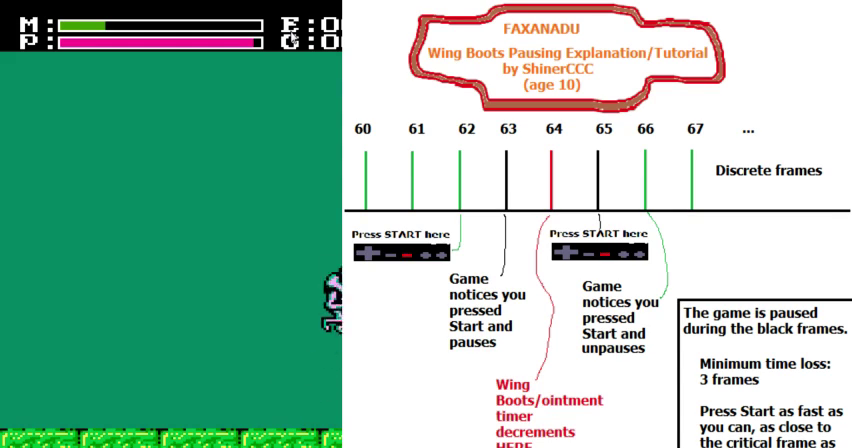
{"dt_ms": 700, "buttons": ["DPAD_LEFT"], "events": []}
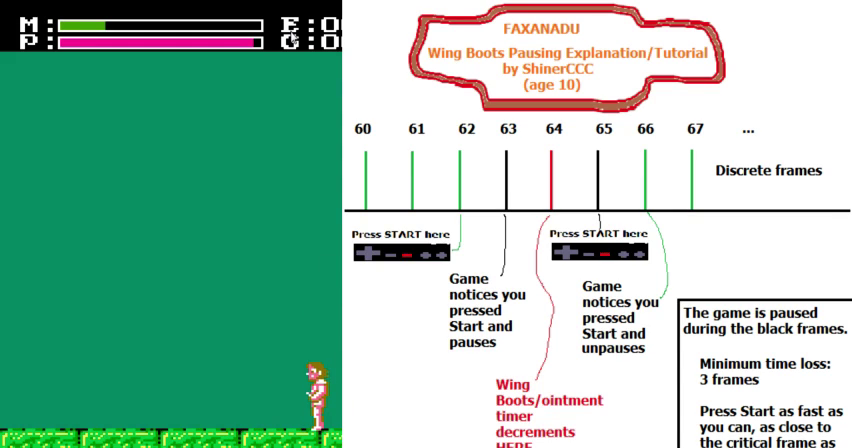
{"dt_ms": 300, "buttons": ["DPAD_LEFT"], "events": []}
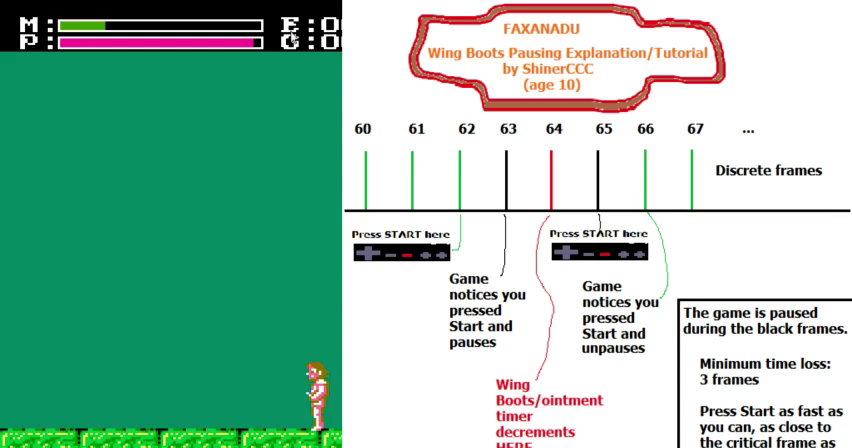
{"dt_ms": 500, "buttons": ["DPAD_LEFT"], "events": []}
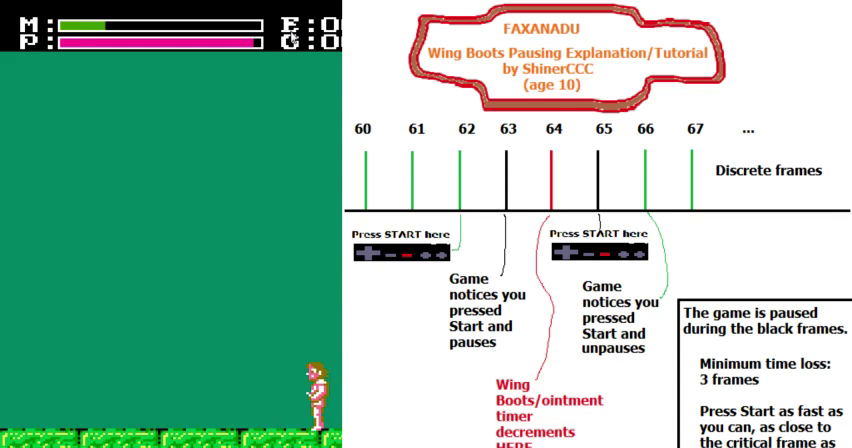
{"dt_ms": 500, "buttons": ["DPAD_LEFT"], "events": []}
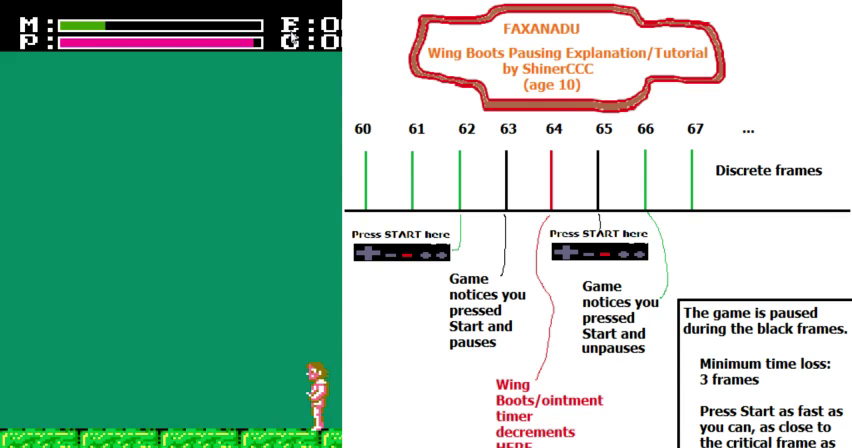
{"dt_ms": 500, "buttons": ["DPAD_LEFT"], "events": []}
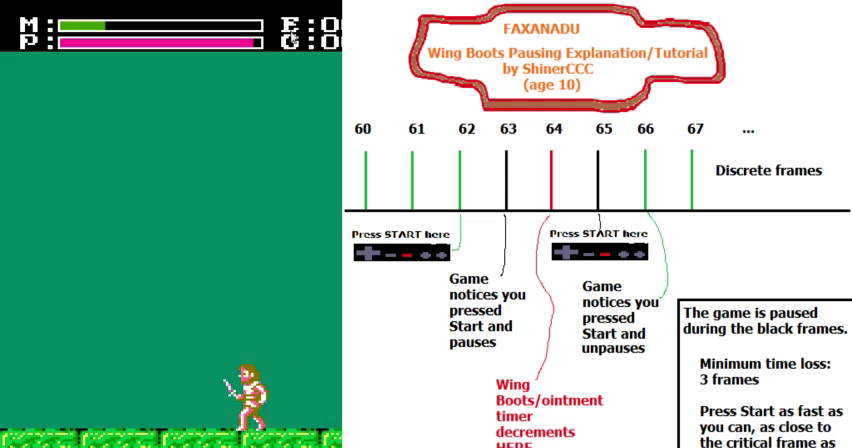
{"dt_ms": 300, "buttons": ["A", "DPAD_LEFT"], "events": [[267, "A", "down"]]}
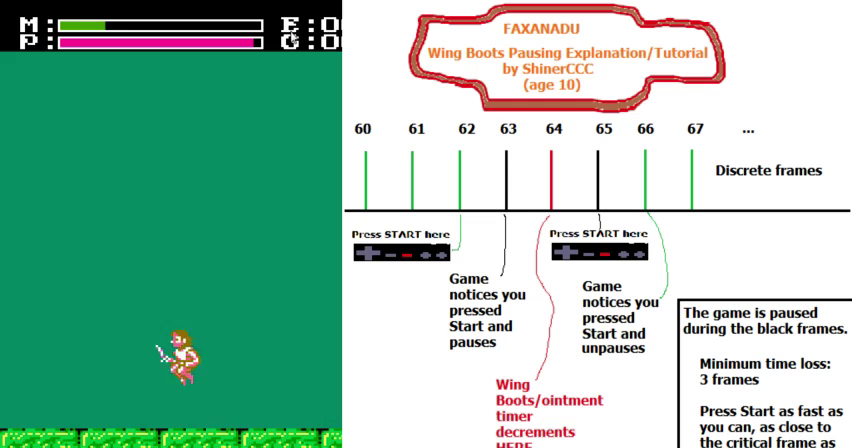
{"dt_ms": 800, "buttons": ["A", "DPAD_UP", "DPAD_LEFT"], "events": [[200, "DPAD_UP", "down"]]}
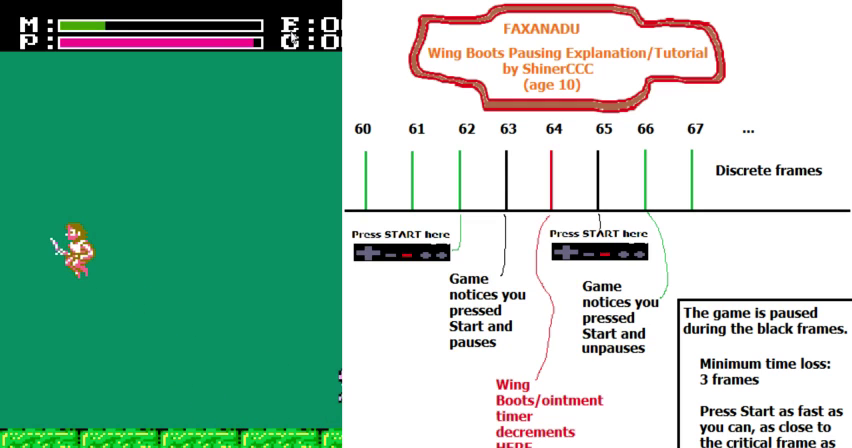
{"dt_ms": 400, "buttons": ["A", "DPAD_UP", "DPAD_LEFT"], "events": []}
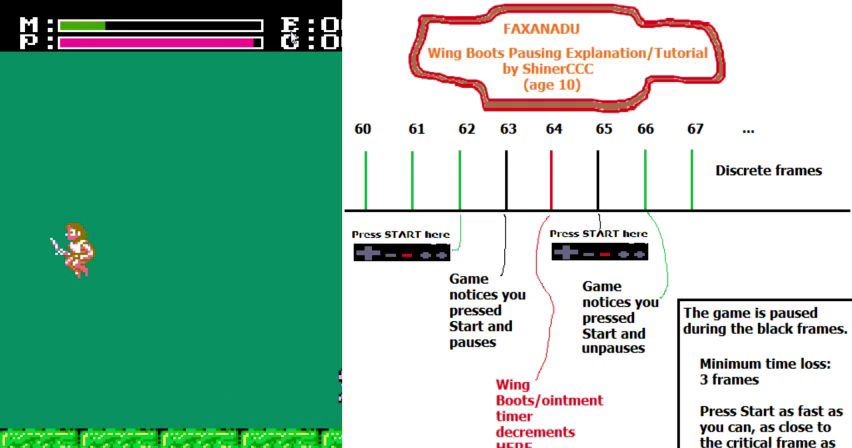
{"dt_ms": 600, "buttons": ["A", "DPAD_UP", "DPAD_LEFT"], "events": []}
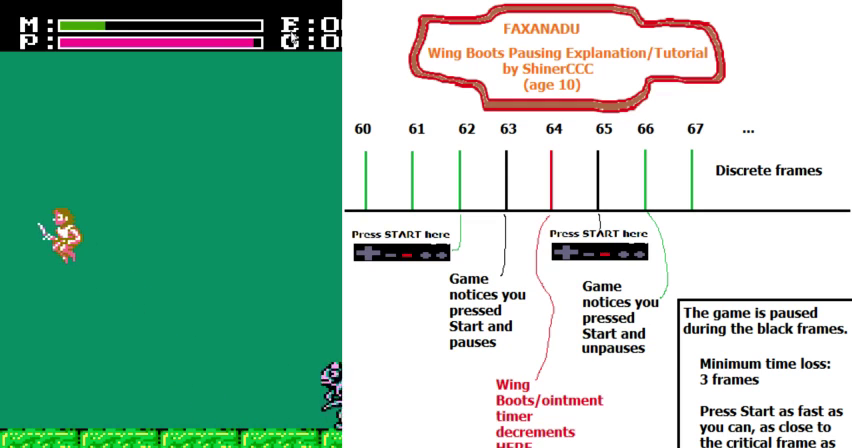
{"dt_ms": 500, "buttons": ["A", "DPAD_UP", "DPAD_LEFT"], "events": [[367, "DPAD_UP", "up"], [500, "DPAD_UP", "down"]]}
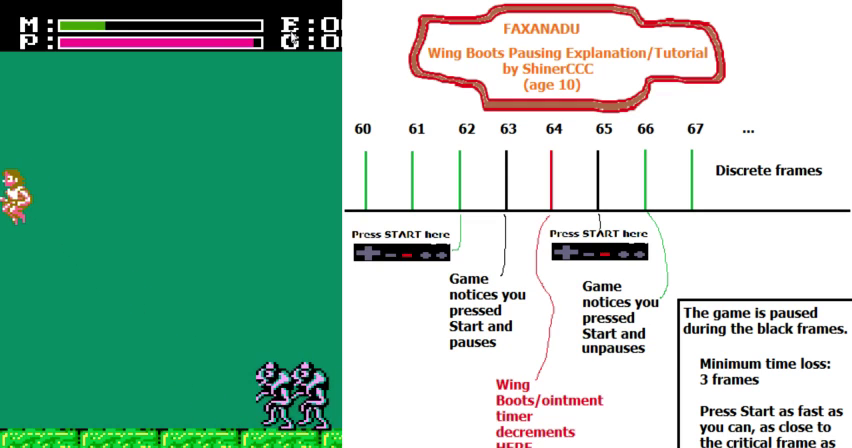
{"dt_ms": 400, "buttons": ["DPAD_LEFT"], "events": [[100, "DPAD_UP", "up"], [300, "A", "up"]]}
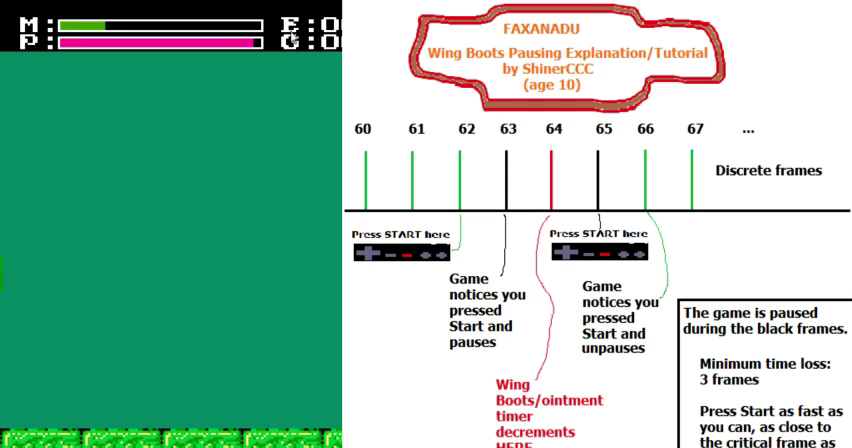
{"dt_ms": 200, "buttons": ["DPAD_LEFT"], "events": []}
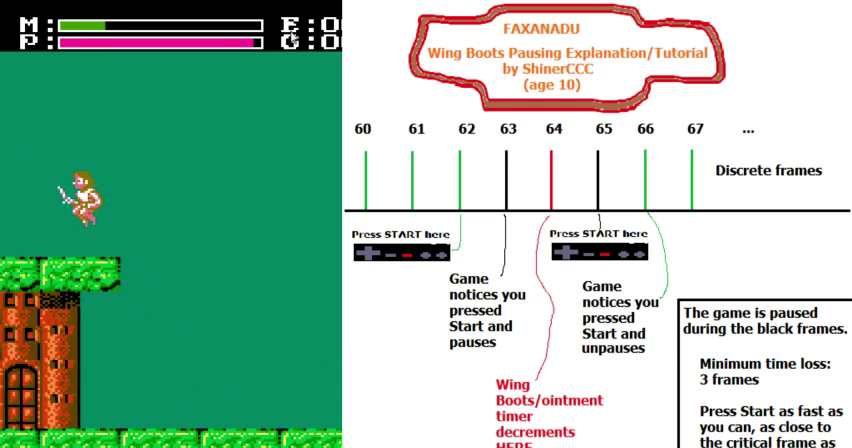
{"dt_ms": 300, "buttons": ["DPAD_LEFT"], "events": []}
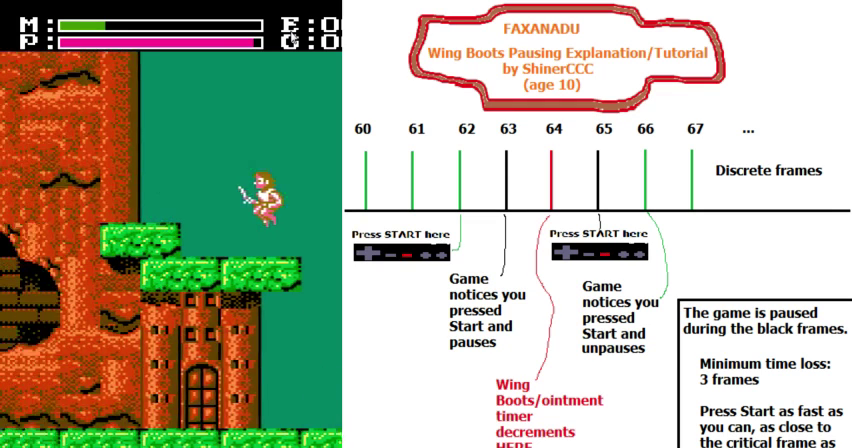
{"dt_ms": 200, "buttons": ["DPAD_LEFT"], "events": []}
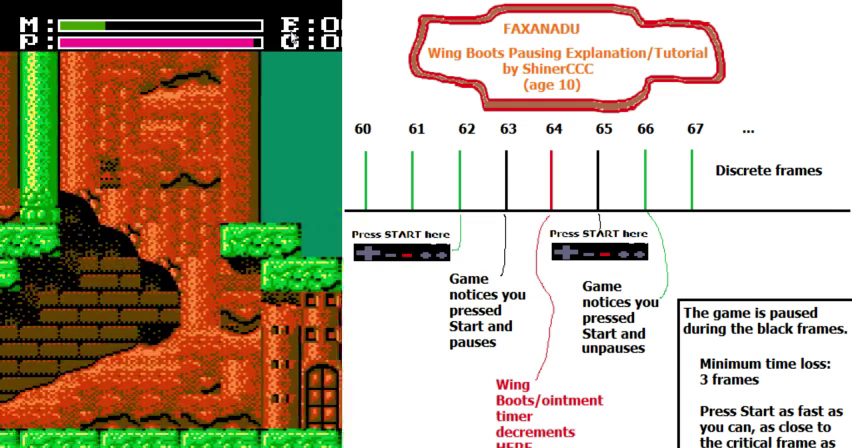
{"dt_ms": 300, "buttons": ["DPAD_LEFT"], "events": []}
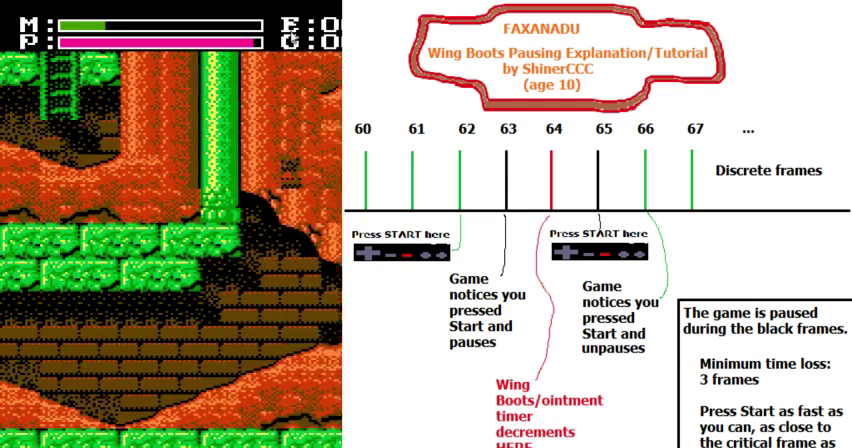
{"dt_ms": 400, "buttons": ["A", "DPAD_LEFT"], "events": [[400, "A", "down"]]}
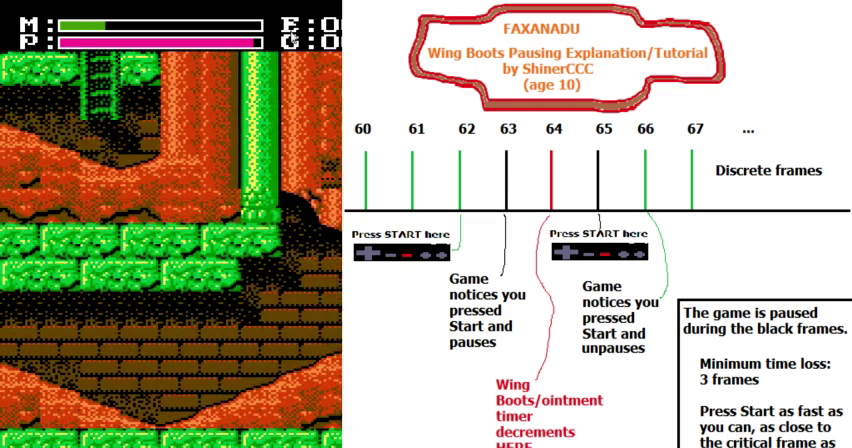
{"dt_ms": 500, "buttons": [], "events": [[133, "A", "up"], [467, "DPAD_LEFT", "up"]]}